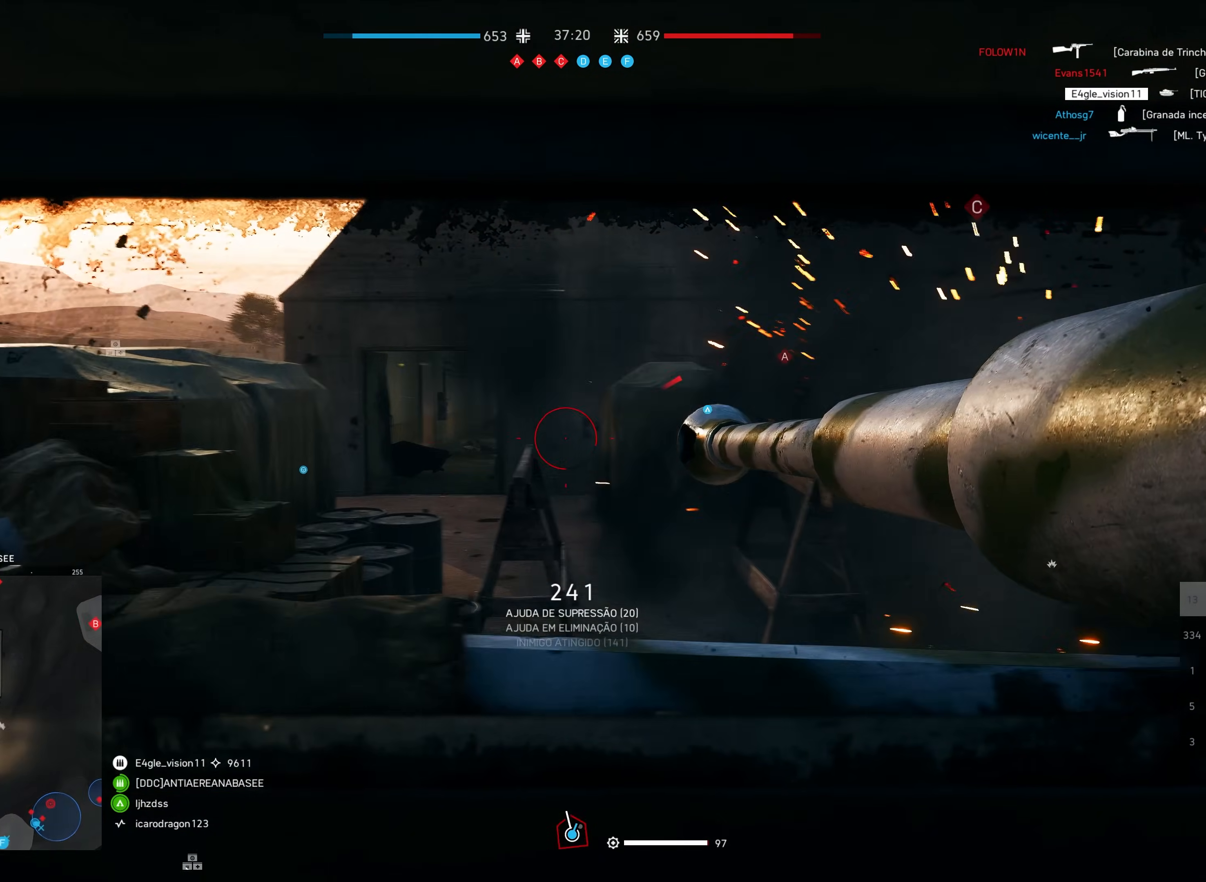
Gameplay with keyboard and mouse; each line is a JSON object with the keys and mouse buttons held at the frame after it. "events" lists presses ("down") and releases ("up") of "a", "ctrl", "d", "e", "f", "q", "r", "s", "shift", "space", "tab", "w", "mouse_left", "mouse_wheel", "mouse_right", "mouse_mb4" and "mouse_mb5" between this image and that frame as [ms after this image, input, new state], when the widget could be followed in between. "mouse_left", "mouse_wheel", "mouse_right", "mouse_mb4", "mouse_mb5" = the "left", "wheel", "right", "mb4", "mb5" buttons of the "mouse" list. No other keys are recorded. "wheel" means that the mouse wheel is clicked or scrolled. Mouse movement is not recorded.
{"keys": ["d", "s", "shift"], "mouse": [], "events": [[217, "d", "down"]]}
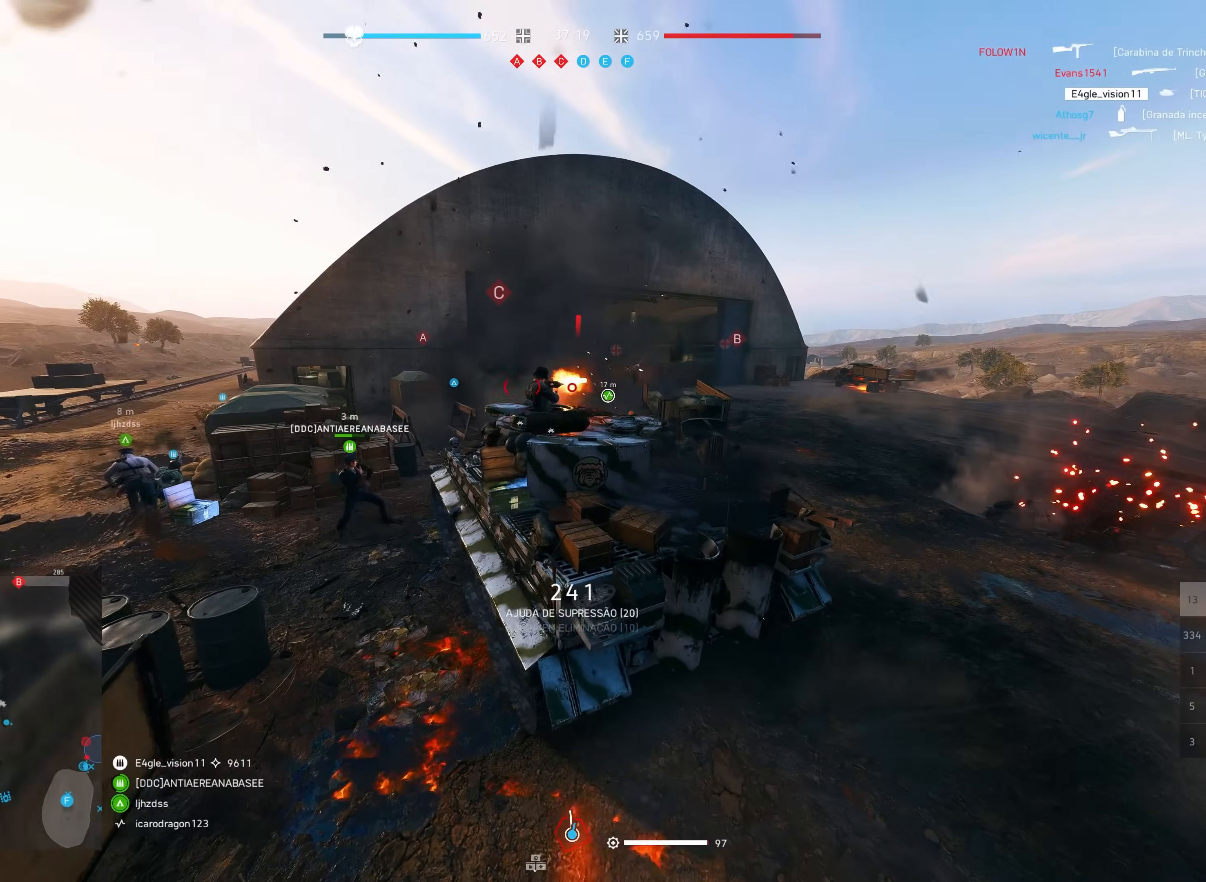
{"keys": ["d", "s", "shift"], "mouse": [], "events": [[167, "d", "up"], [317, "d", "down"]]}
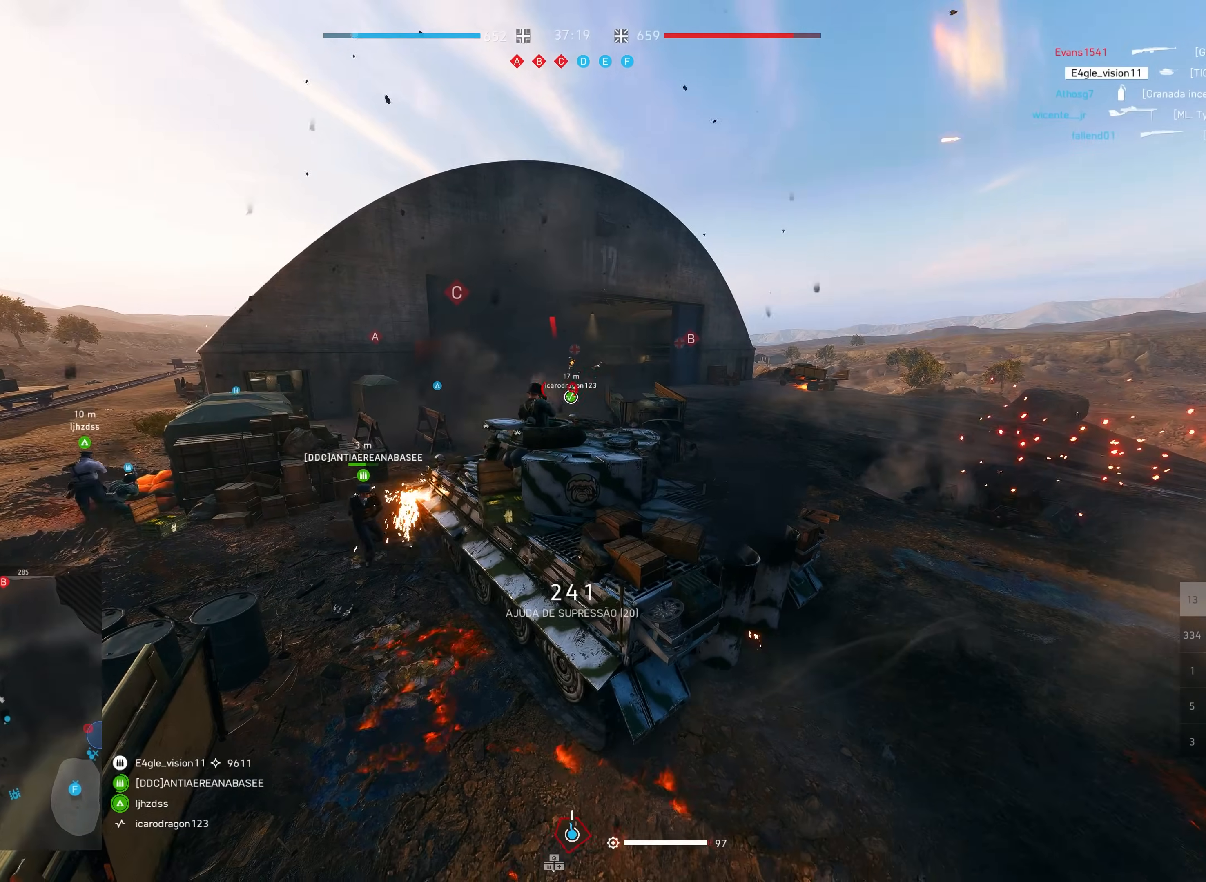
{"keys": ["shift", "w"], "mouse": [], "events": [[17, "d", "up"], [233, "mouse_right", "down"], [283, "s", "up"], [333, "mouse_right", "up"], [417, "w", "down"]]}
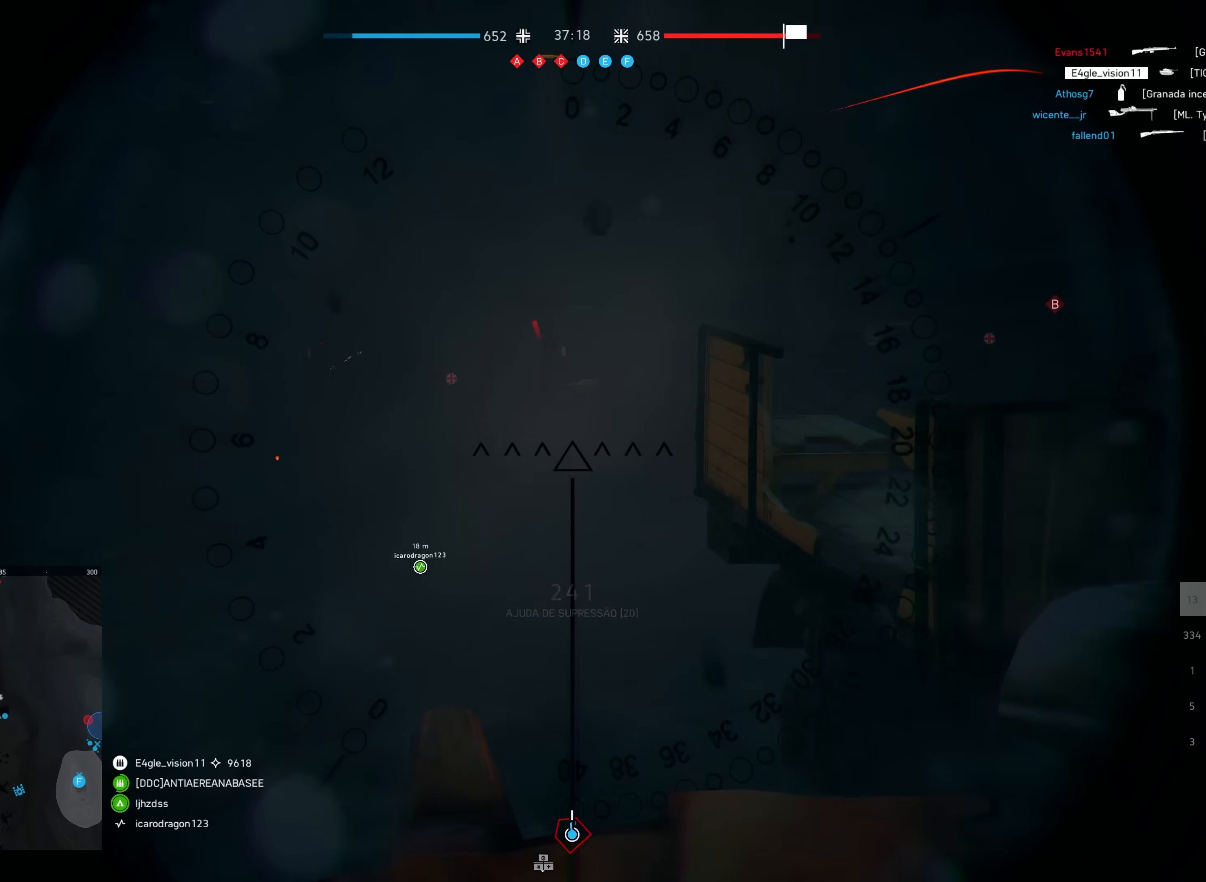
{"keys": ["shift", "w"], "mouse": [], "events": []}
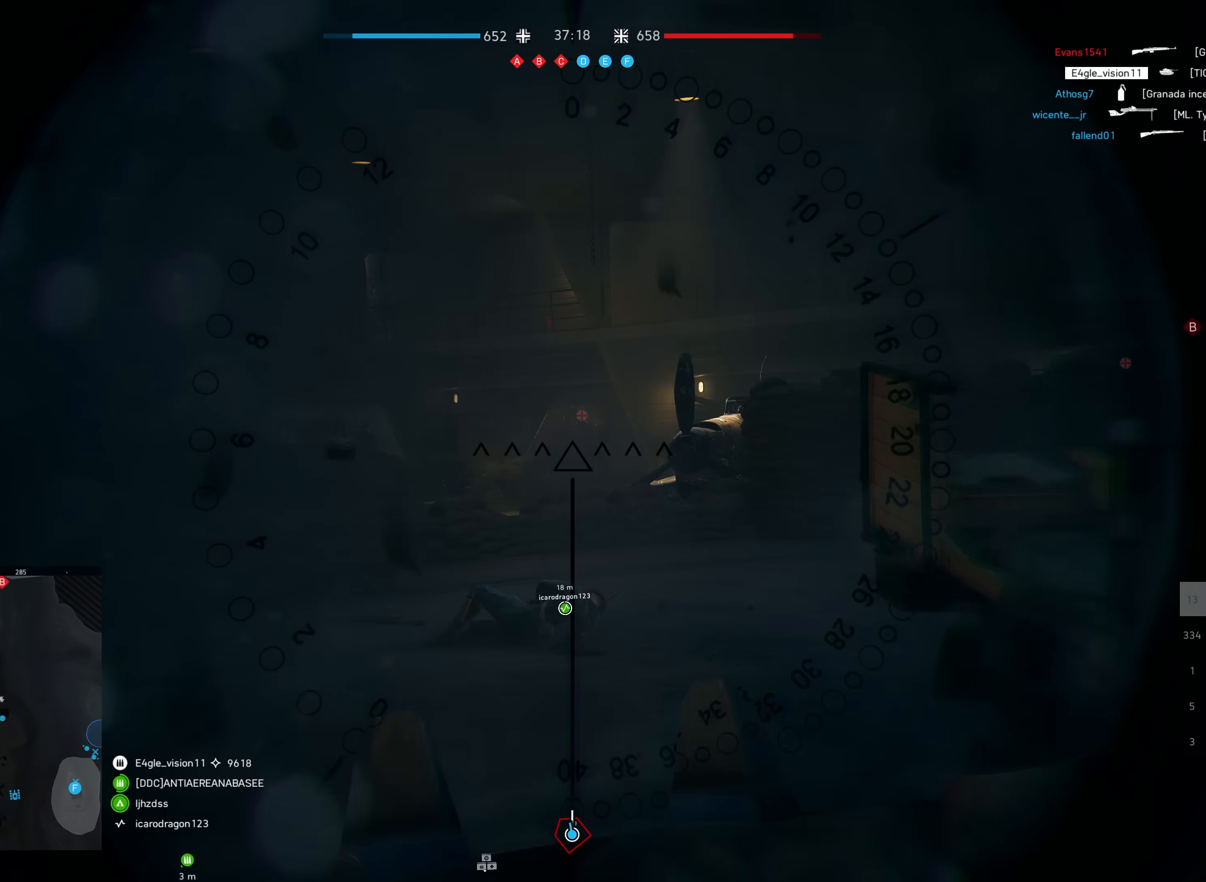
{"keys": [], "mouse": [], "events": [[167, "shift", "up"], [200, "w", "up"]]}
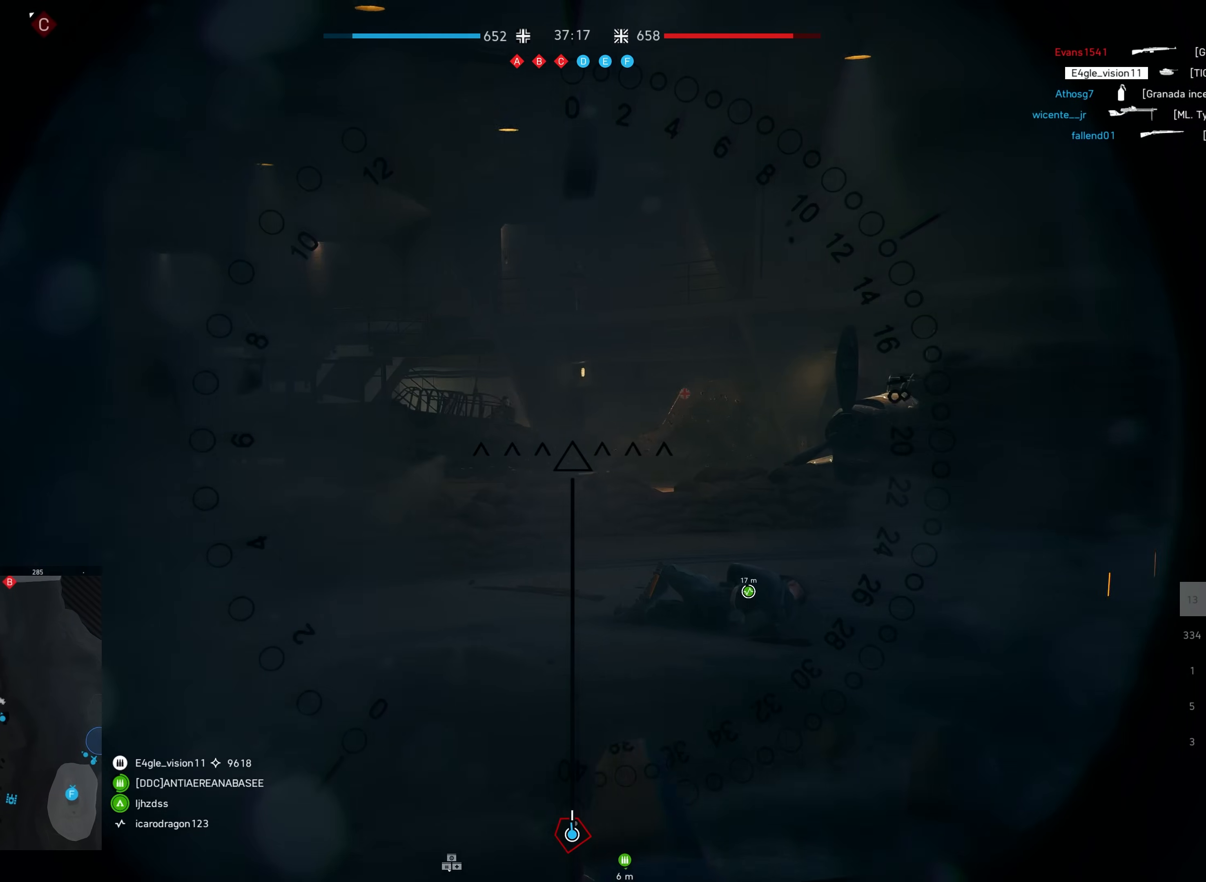
{"keys": [], "mouse": ["left"], "events": [[367, "mouse_left", "down"], [433, "mouse_mb5", "down"], [467, "mouse_mb5", "up"]]}
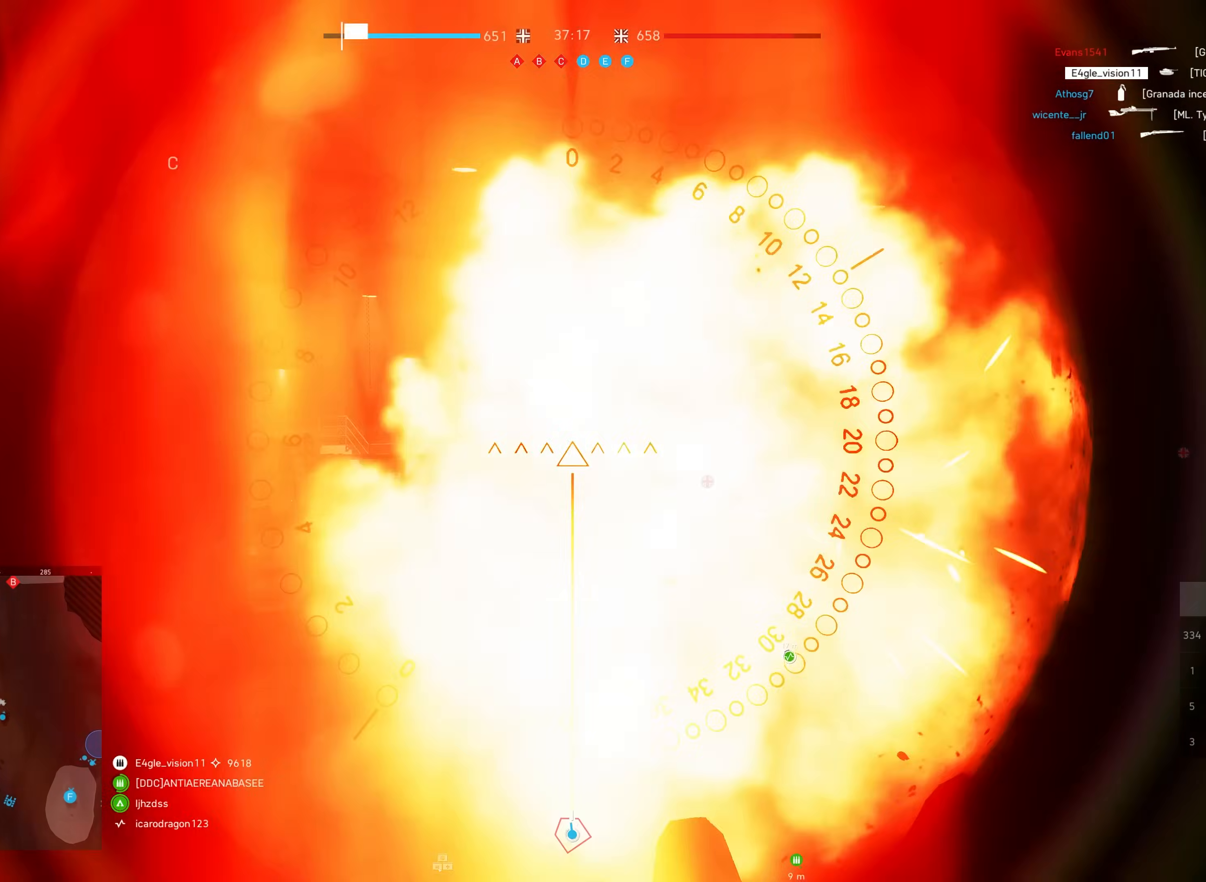
{"keys": [], "mouse": ["left"], "events": [[167, "f", "down"], [283, "f", "up"]]}
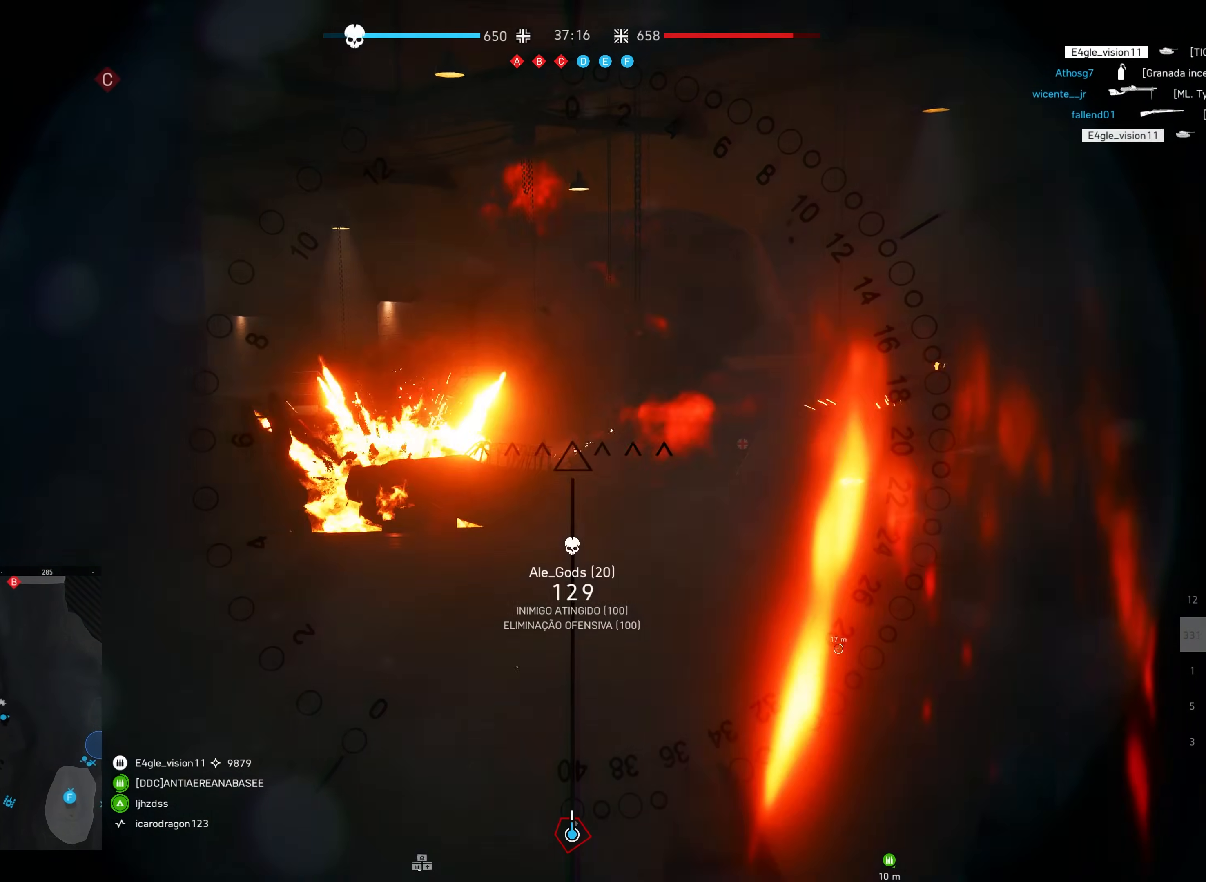
{"keys": [], "mouse": ["left"], "events": []}
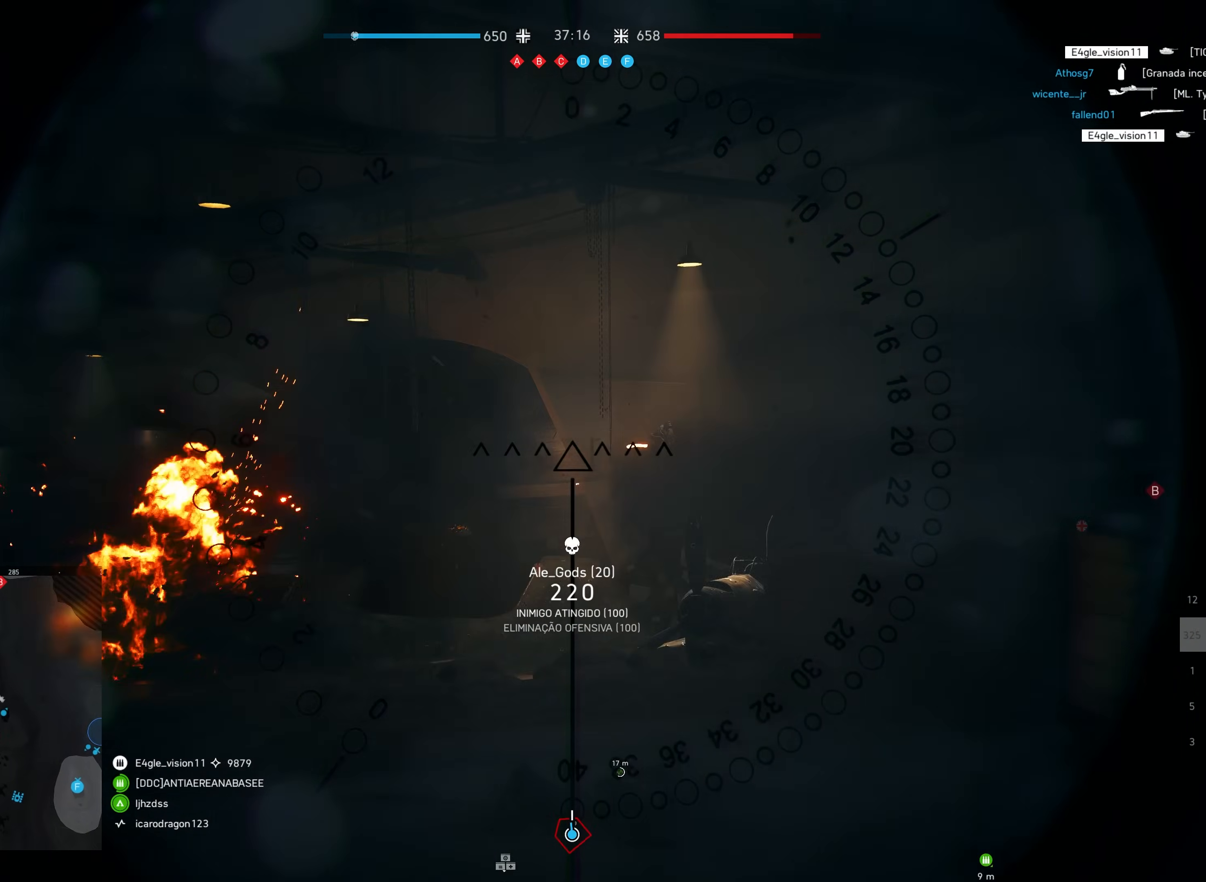
{"keys": [], "mouse": ["left"], "events": []}
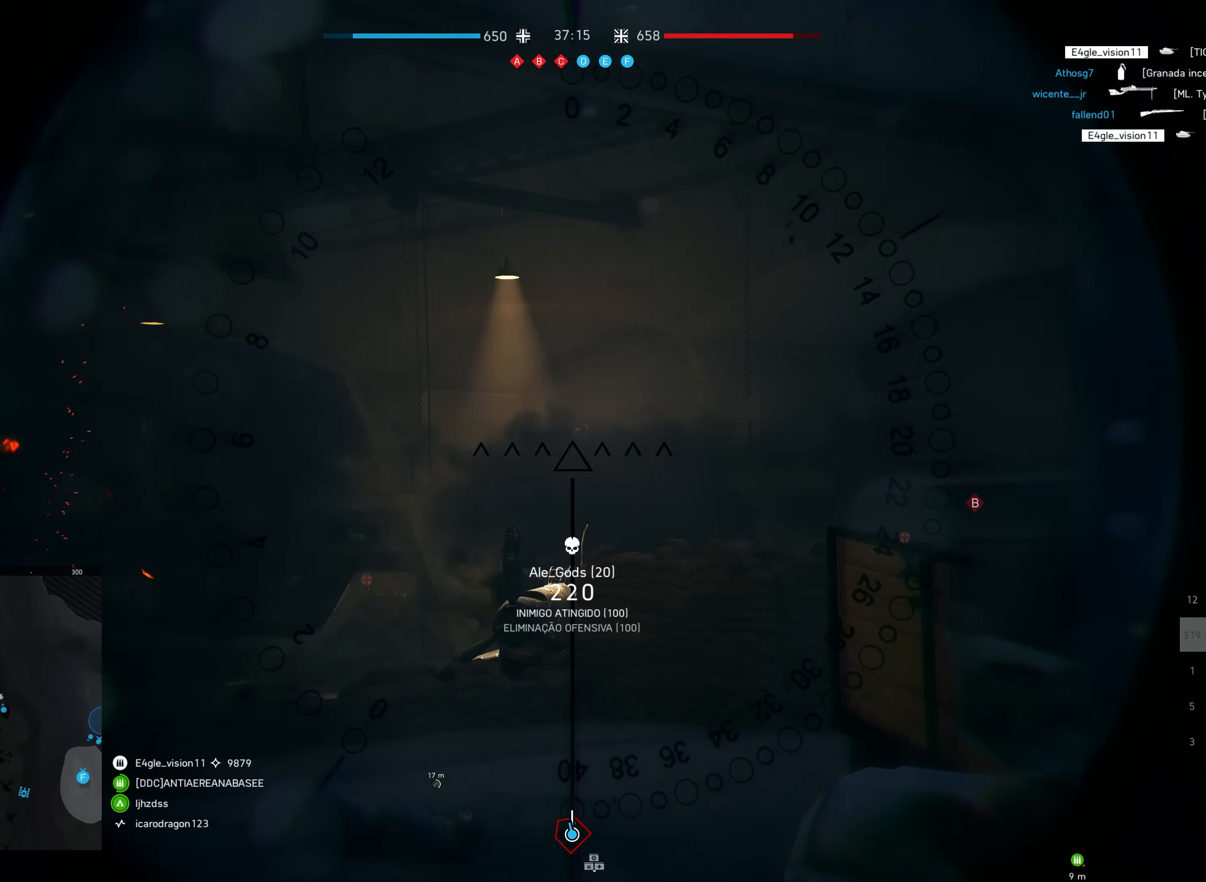
{"keys": [], "mouse": ["left"], "events": []}
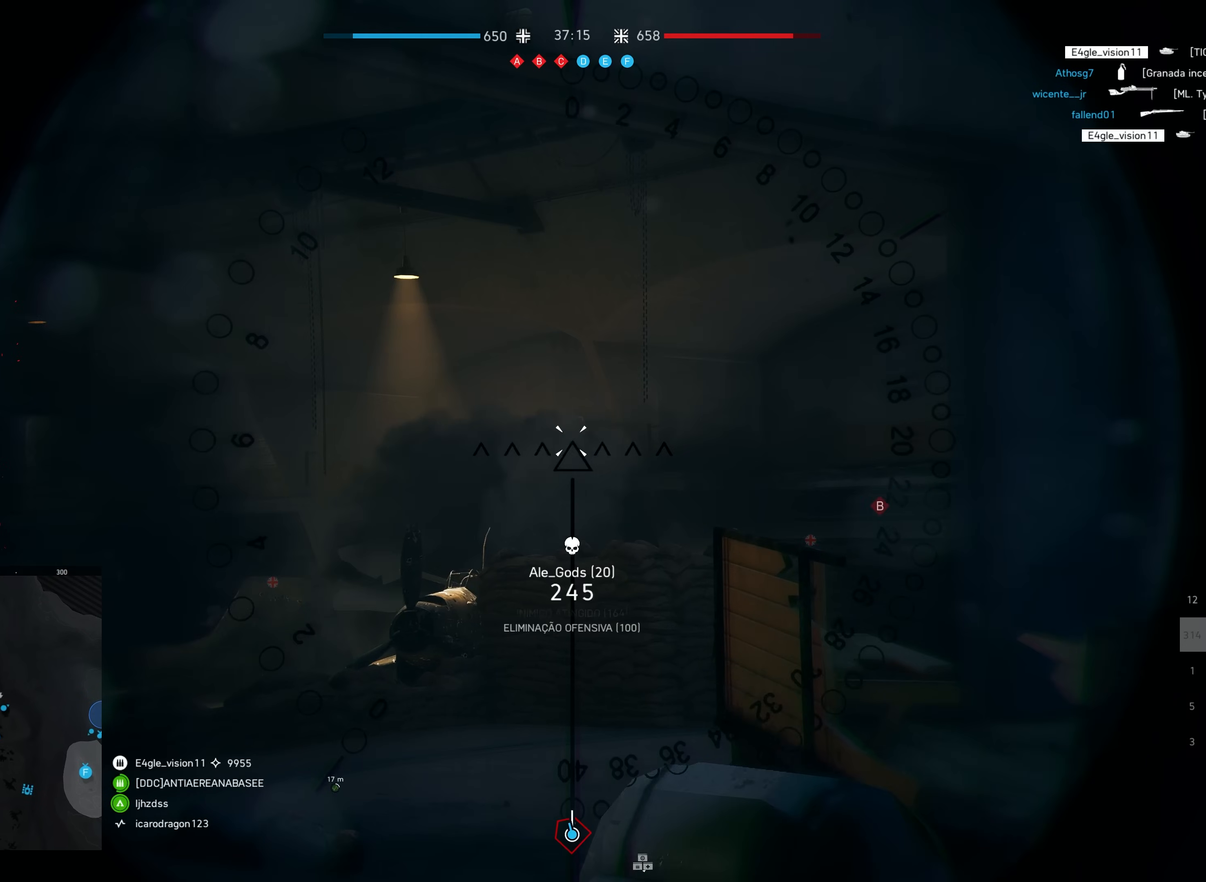
{"keys": [], "mouse": ["left"], "events": []}
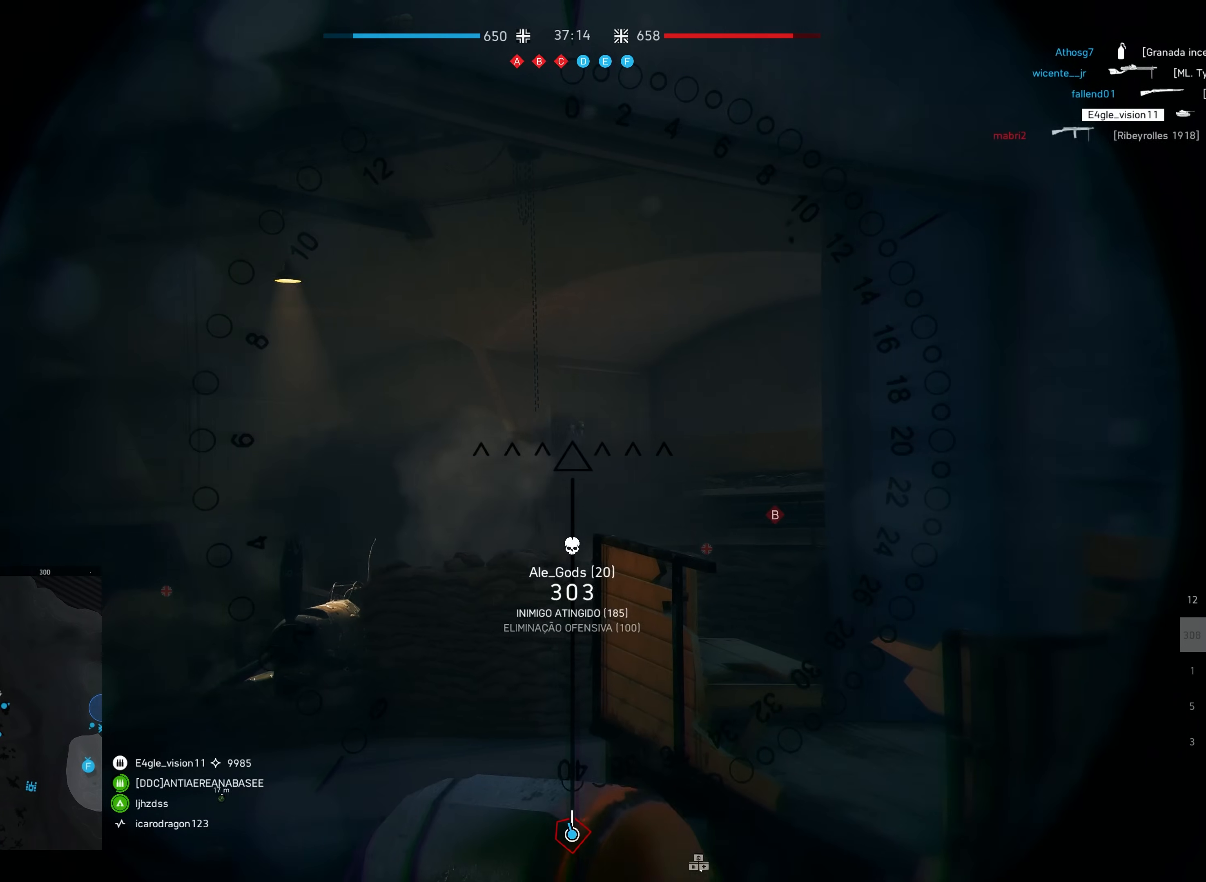
{"keys": [], "mouse": [], "events": [[400, "mouse_left", "up"]]}
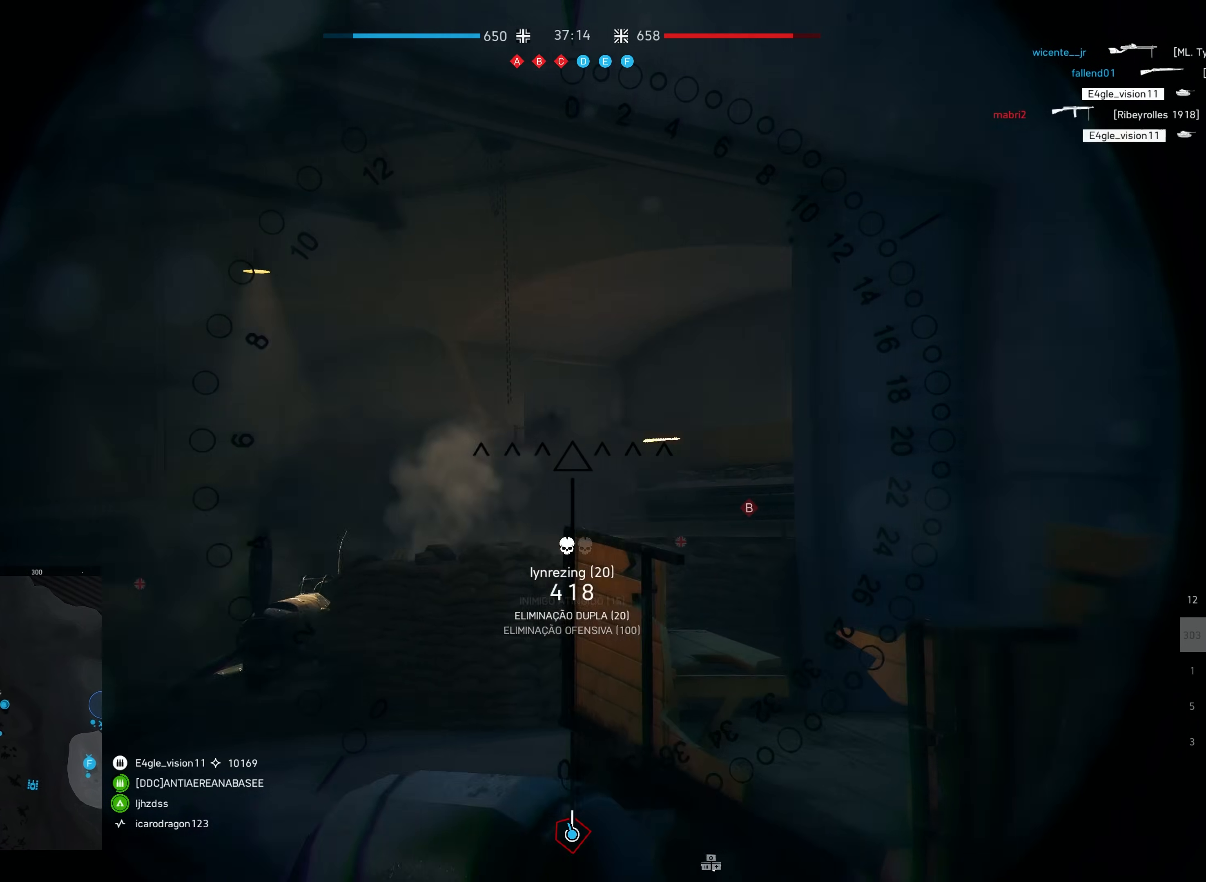
{"keys": ["s"], "mouse": [], "events": [[500, "s", "down"]]}
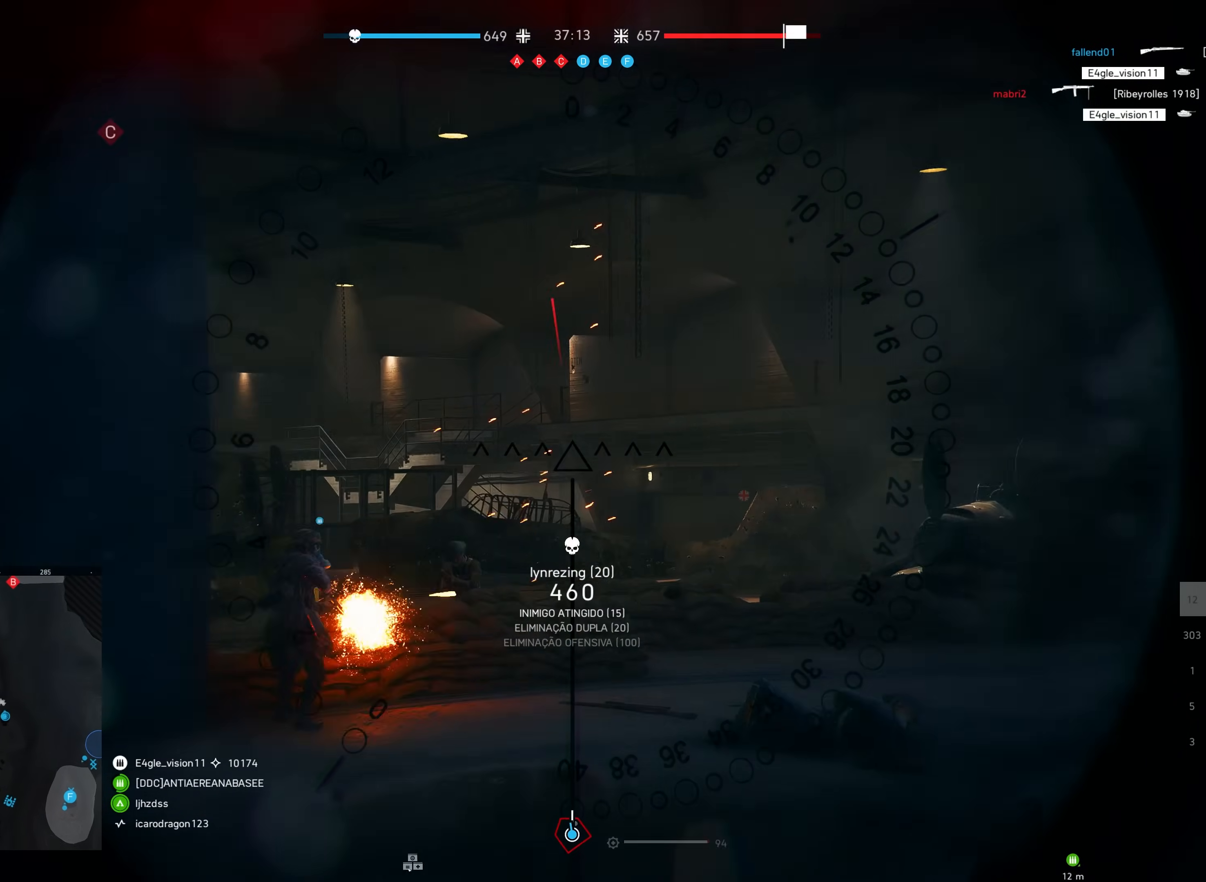
{"keys": [], "mouse": [], "events": [[167, "s", "up"]]}
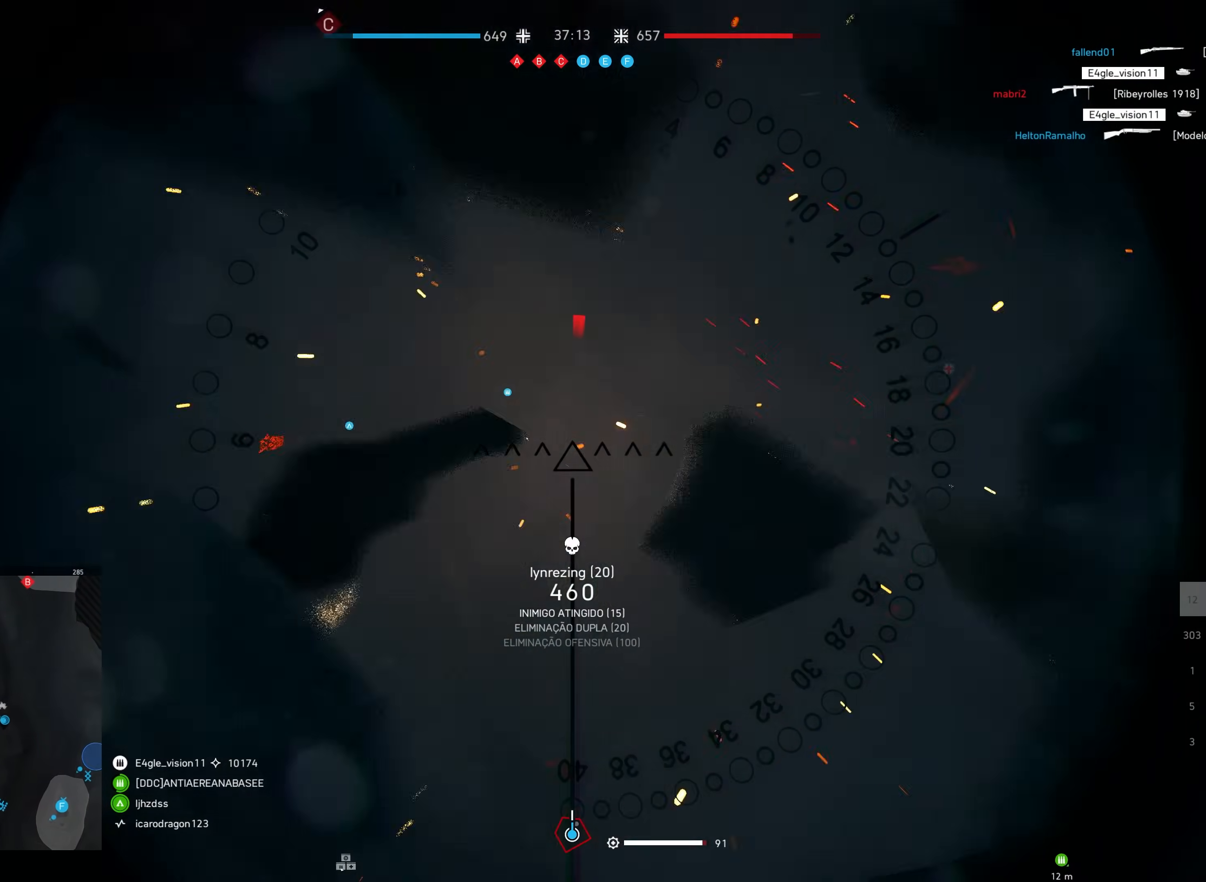
{"keys": ["w"], "mouse": [], "events": [[483, "w", "down"]]}
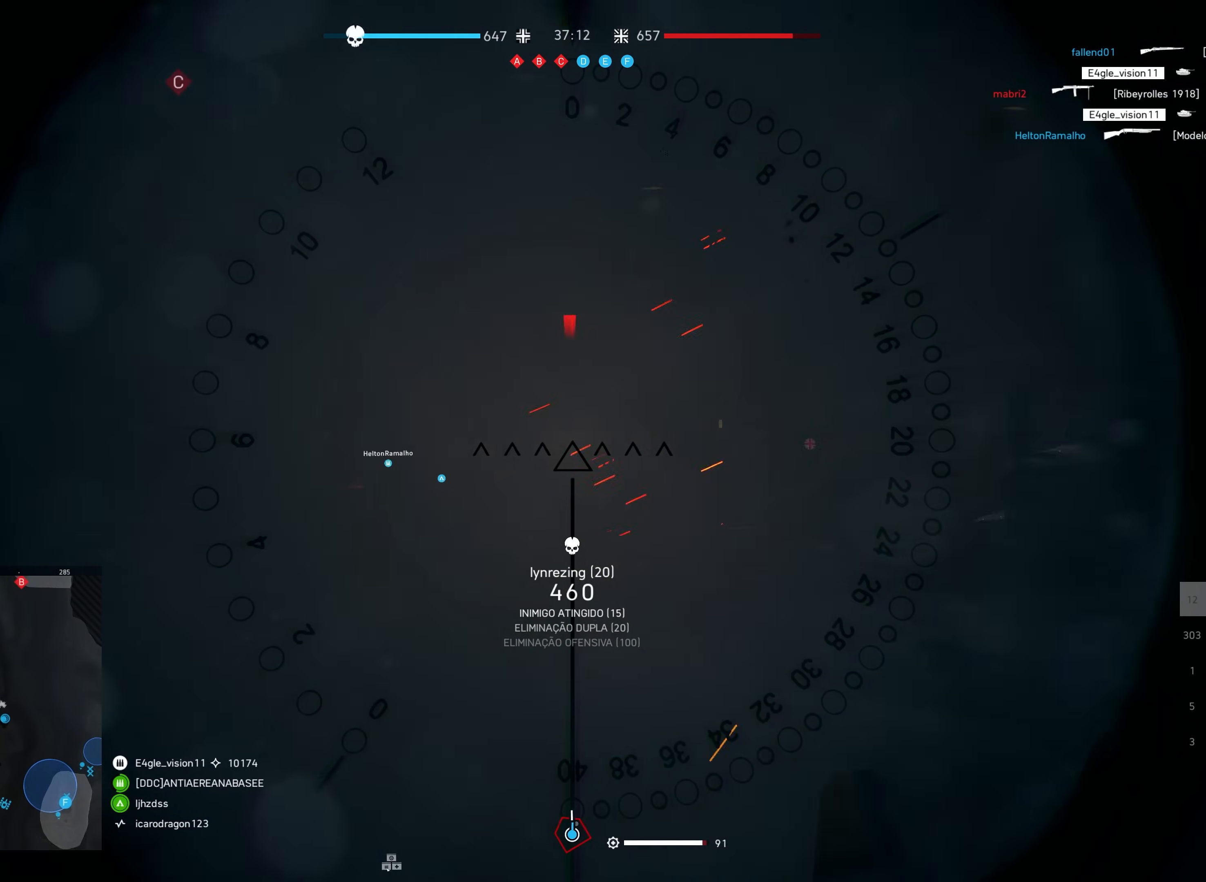
{"keys": ["w"], "mouse": [], "events": [[50, "d", "down"], [317, "d", "up"]]}
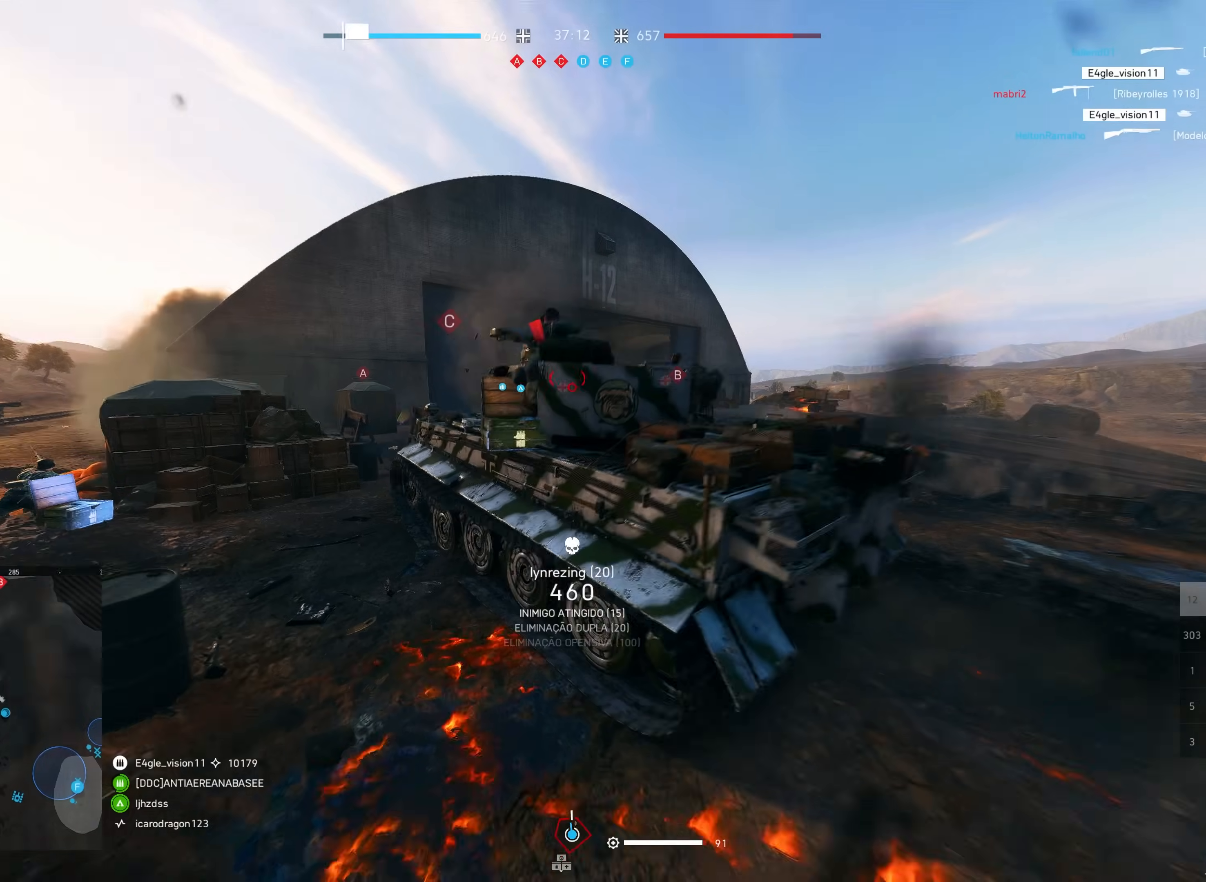
{"keys": ["d", "shift", "w"], "mouse": [], "events": [[67, "d", "down"], [183, "shift", "down"]]}
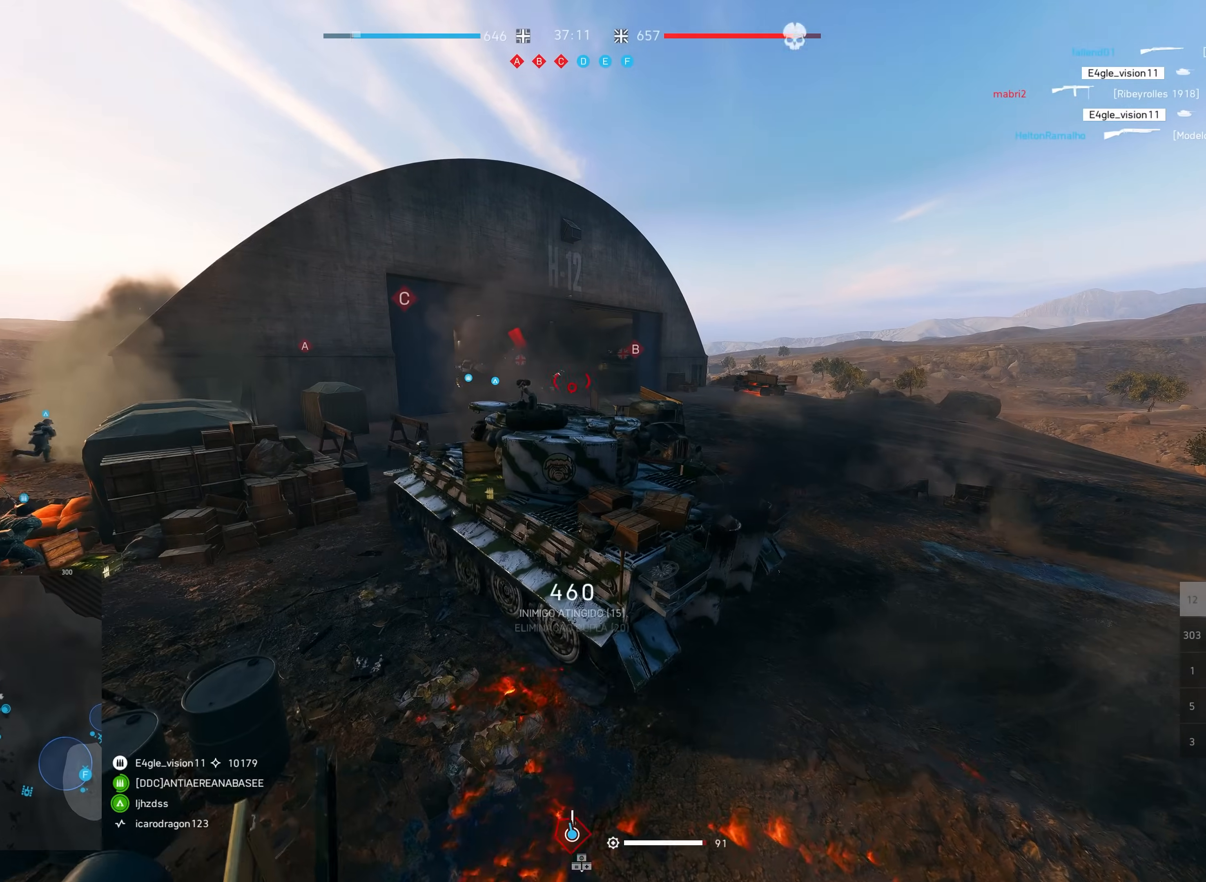
{"keys": ["d", "shift", "w"], "mouse": [], "events": []}
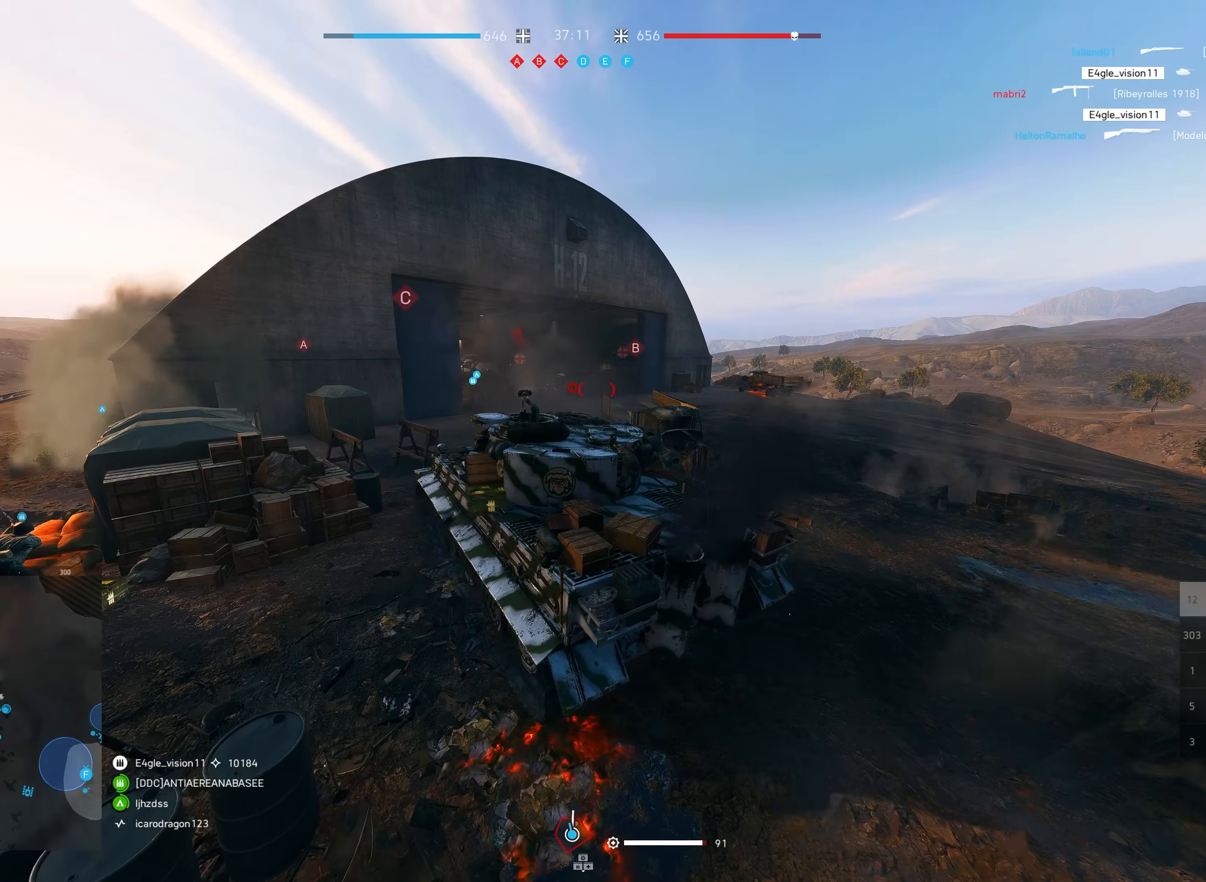
{"keys": ["d", "shift", "w"], "mouse": [], "events": [[167, "d", "up"], [367, "mouse_right", "down"], [483, "d", "down"], [500, "mouse_right", "up"]]}
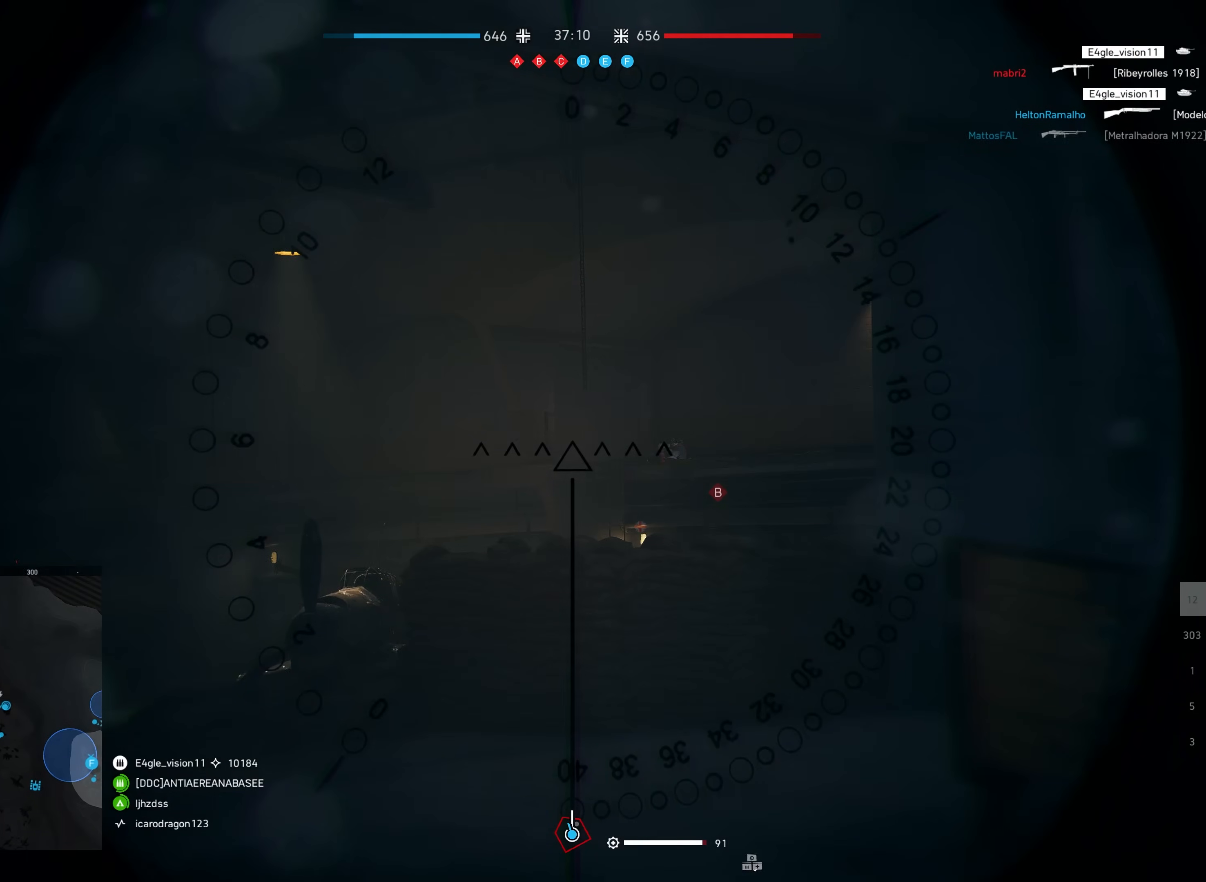
{"keys": [], "mouse": [], "events": [[383, "d", "up"], [433, "shift", "up"], [433, "w", "up"]]}
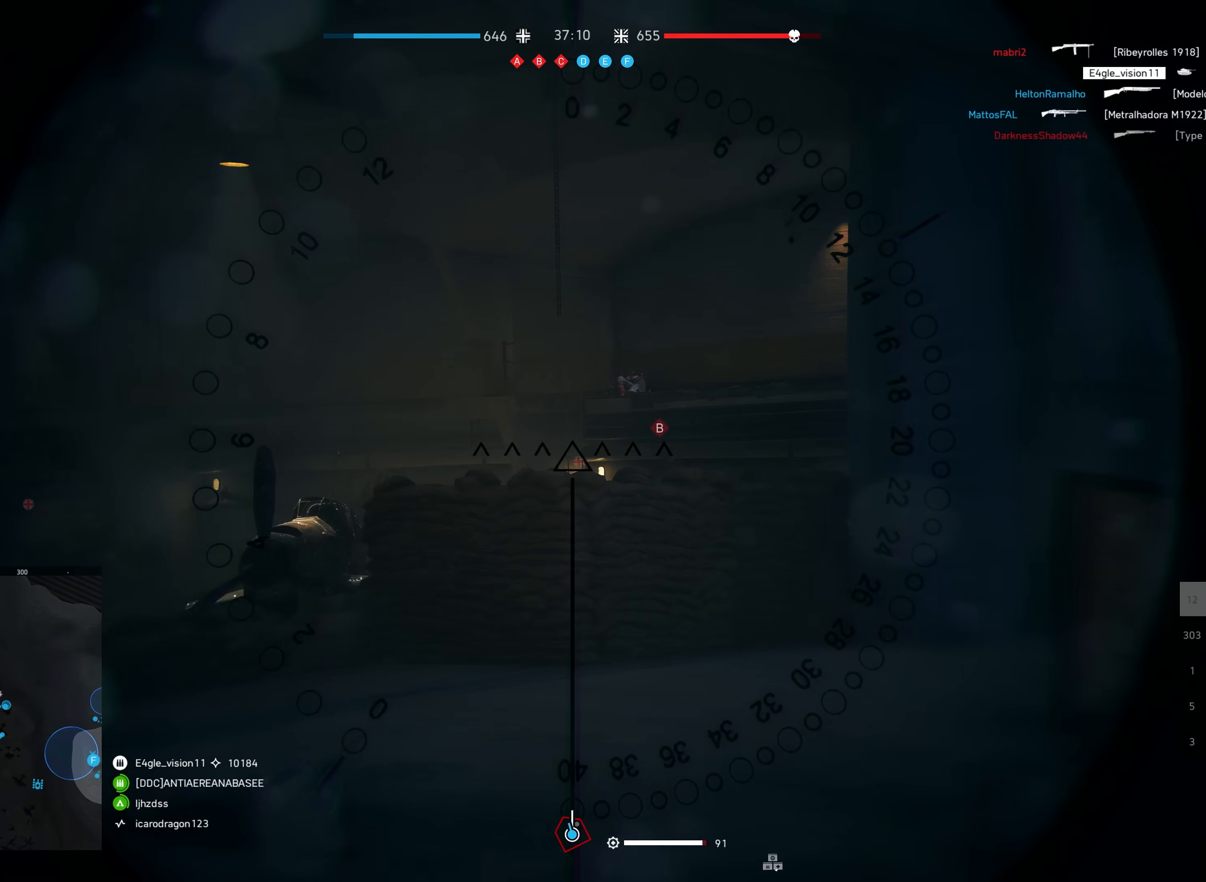
{"keys": [], "mouse": [], "events": []}
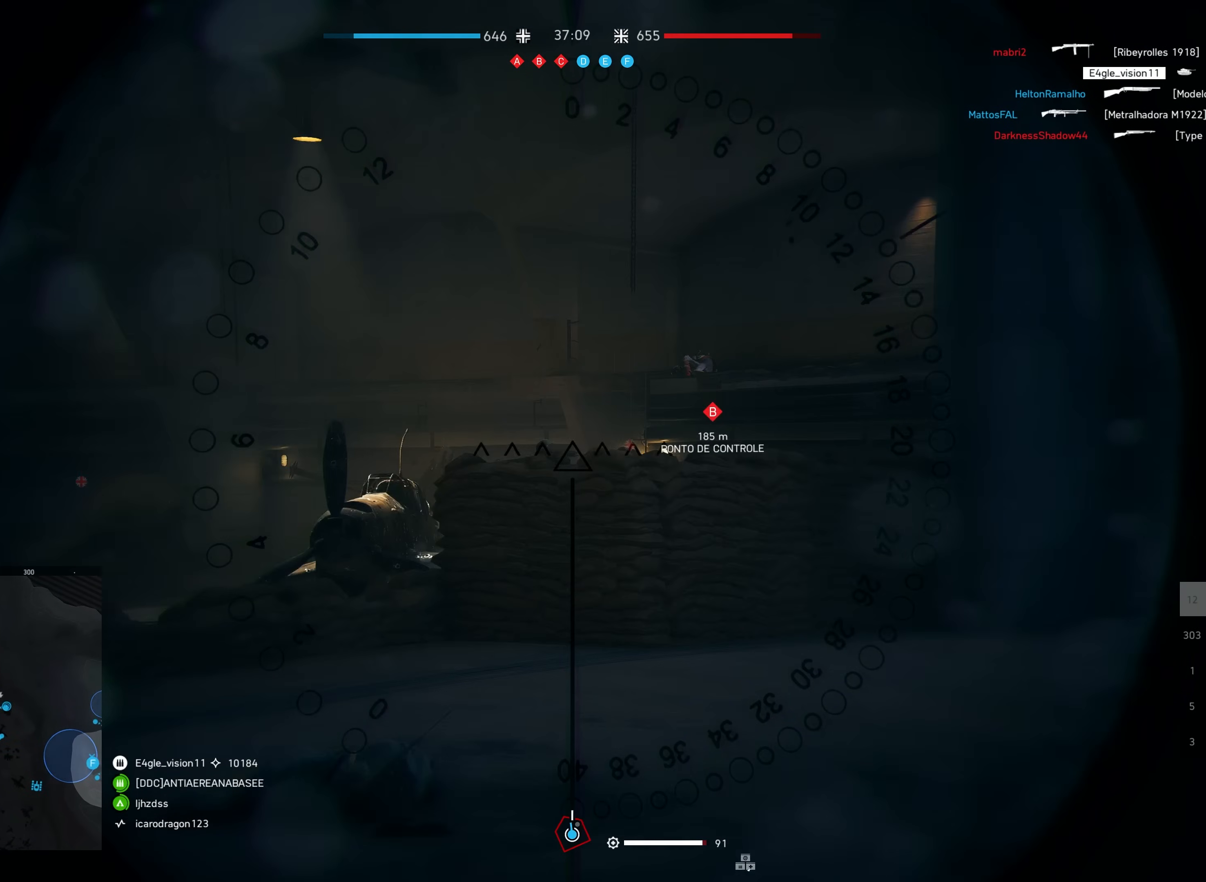
{"keys": [], "mouse": ["left", "mb5"], "events": [[233, "mouse_left", "down"], [383, "f", "down"], [467, "mouse_mb5", "down"], [500, "f", "up"]]}
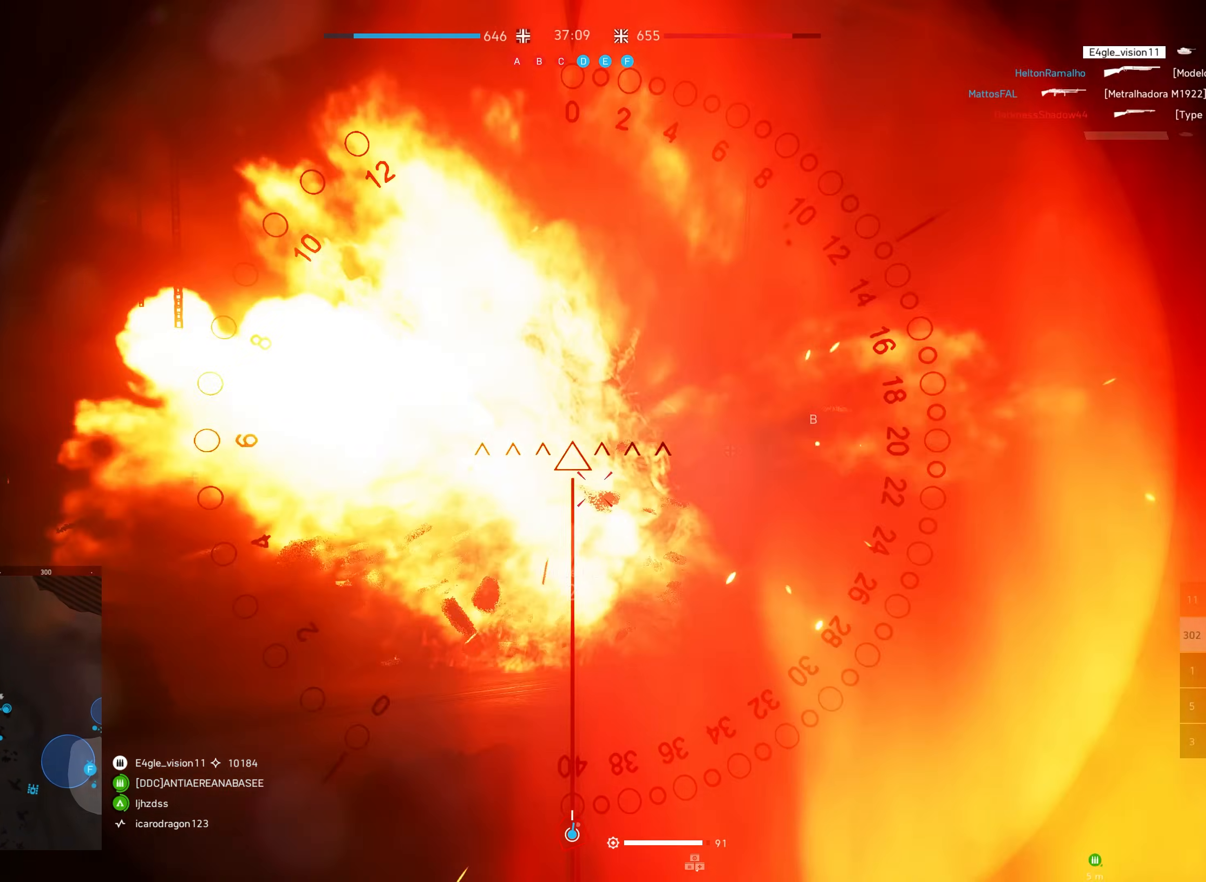
{"keys": [], "mouse": ["left"], "events": [[17, "mouse_mb5", "up"]]}
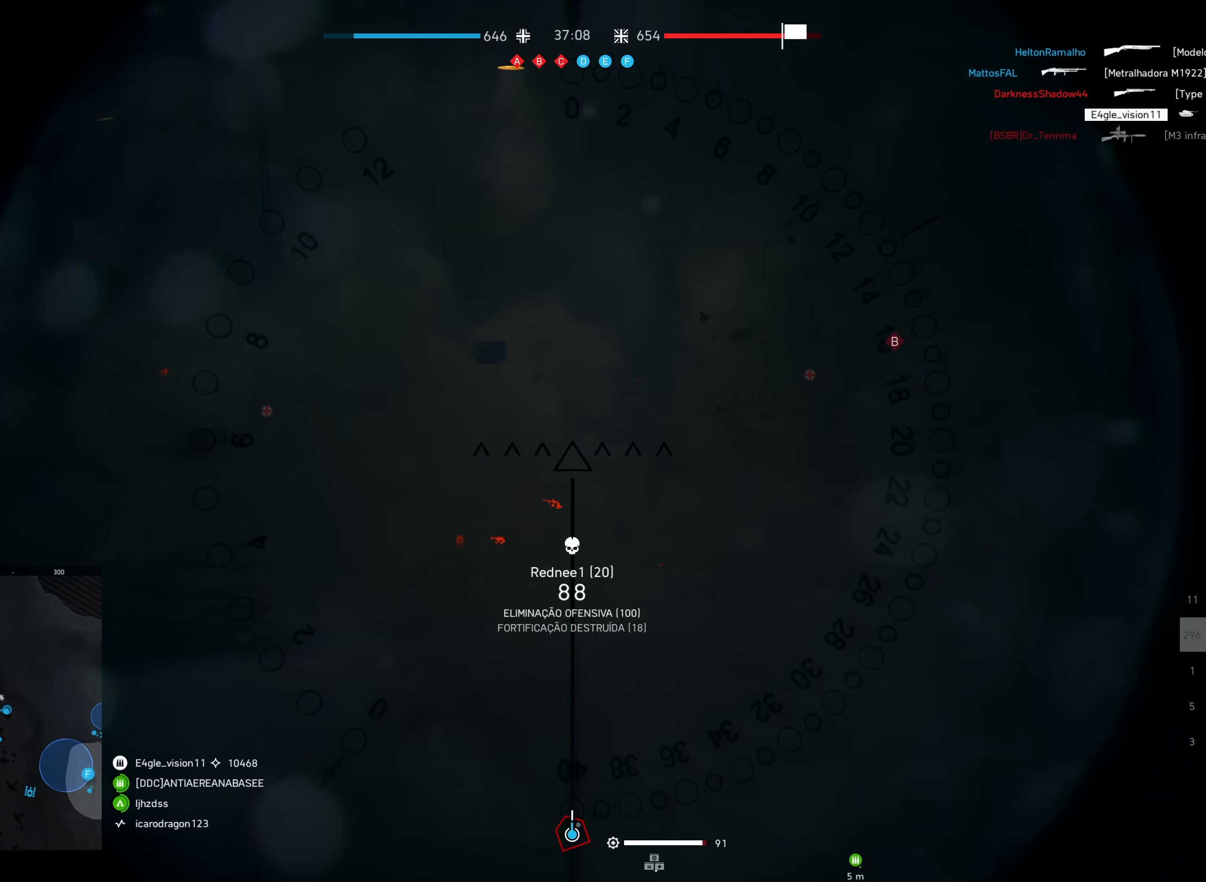
{"keys": ["d", "w"], "mouse": ["left"], "events": [[100, "w", "down"], [117, "d", "down"]]}
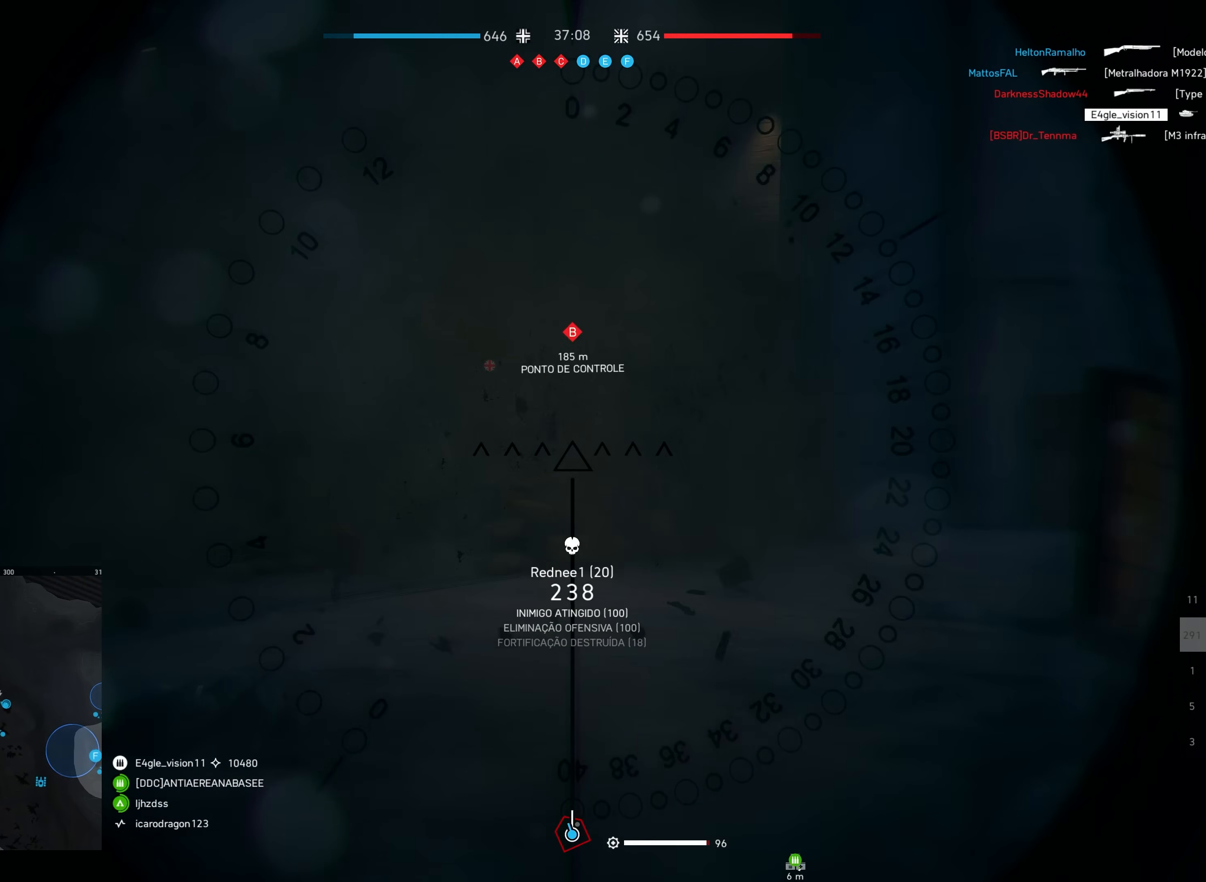
{"keys": ["d", "w"], "mouse": [], "events": [[167, "d", "up"], [300, "mouse_left", "up"], [450, "d", "down"]]}